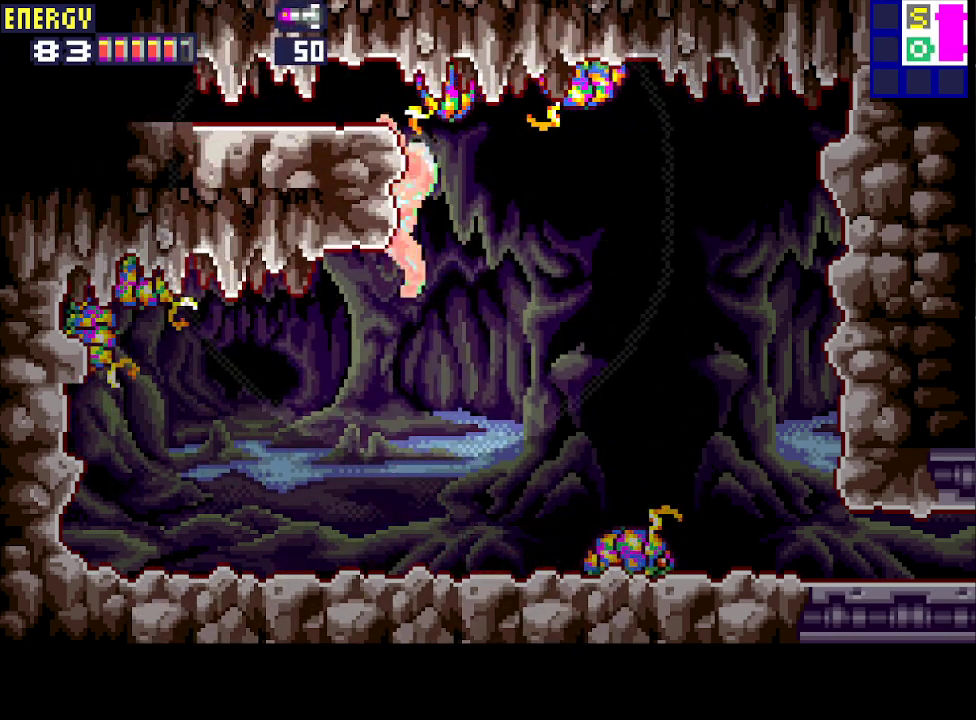
Gameplay with a controller (PlayStation layout); each line is a JSON object with the inputs held at the frame after it. "events" lists button and stick changes between this image and that frame as [ms after this image, input, new state], when the widget could be followed in between. Not read: L3 R3 left_stick right_stick.
{"buttons": ["CROSS", "R1", "DPAD_UP"], "events": [[33, "CIRCLE", "down"], [100, "CIRCLE", "up"], [300, "DPAD_UP", "down"], [367, "DPAD_UP", "up"], [400, "DPAD_UP", "down"], [433, "R1", "down"], [500, "CROSS", "down"]]}
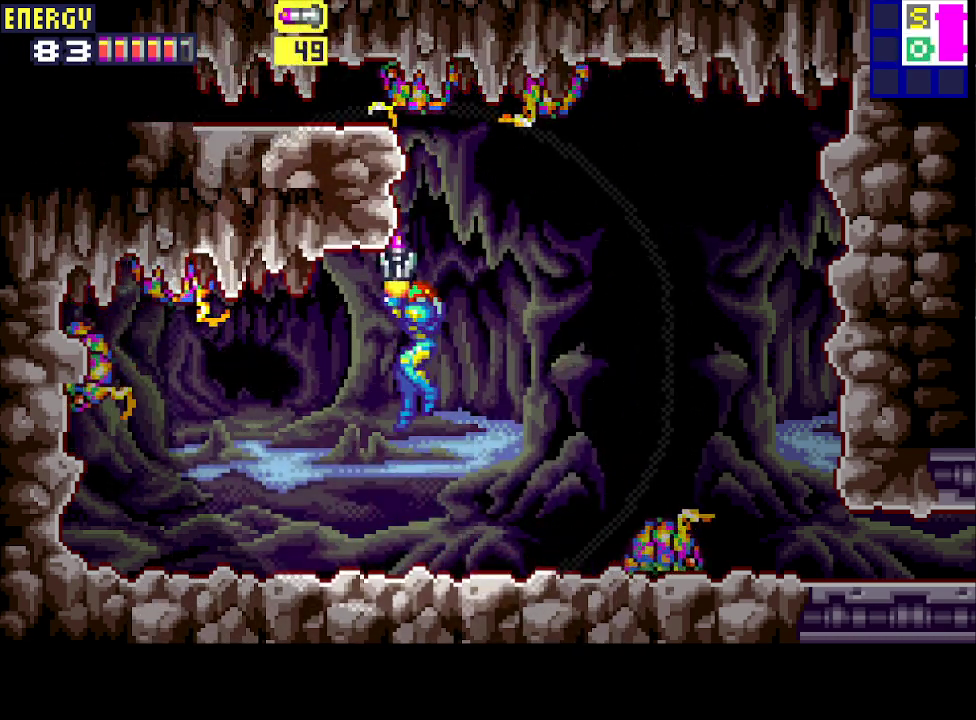
{"buttons": ["R1", "DPAD_UP", "DPAD_RIGHT"], "events": [[100, "CROSS", "up"], [367, "DPAD_RIGHT", "down"], [367, "DPAD_UP", "up"], [500, "DPAD_UP", "down"]]}
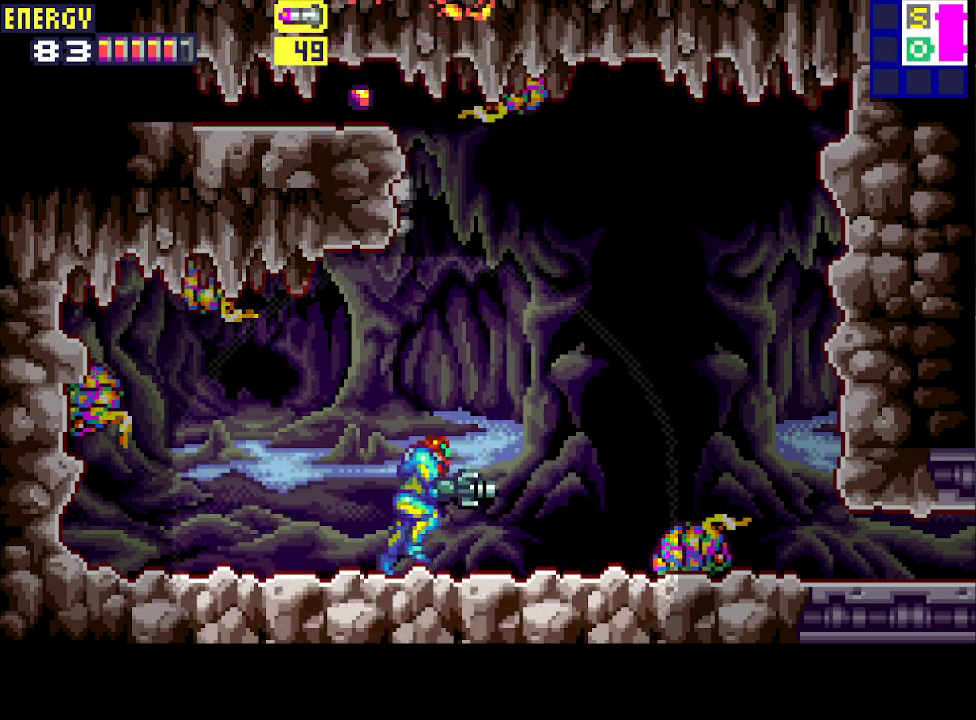
{"buttons": ["CIRCLE"], "events": [[67, "DPAD_RIGHT", "up"], [100, "CROSS", "down"], [233, "CROSS", "up"], [300, "DPAD_UP", "up"], [300, "R1", "up"], [433, "CIRCLE", "down"]]}
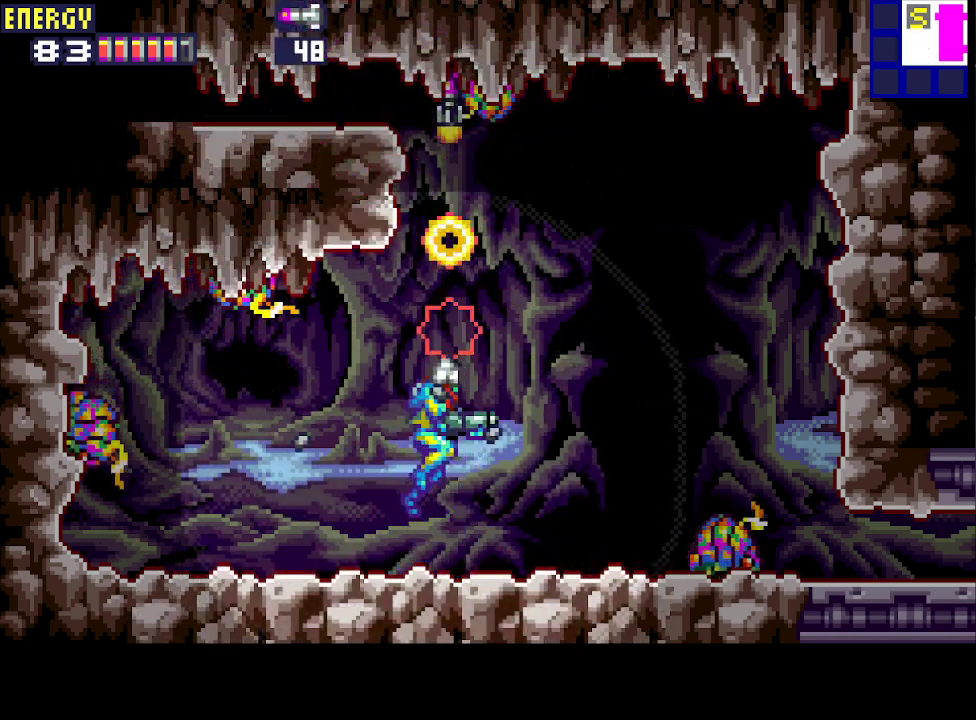
{"buttons": ["DPAD_LEFT"], "events": [[200, "DPAD_LEFT", "down"], [367, "CROSS", "down"], [400, "CIRCLE", "up"], [500, "CROSS", "up"]]}
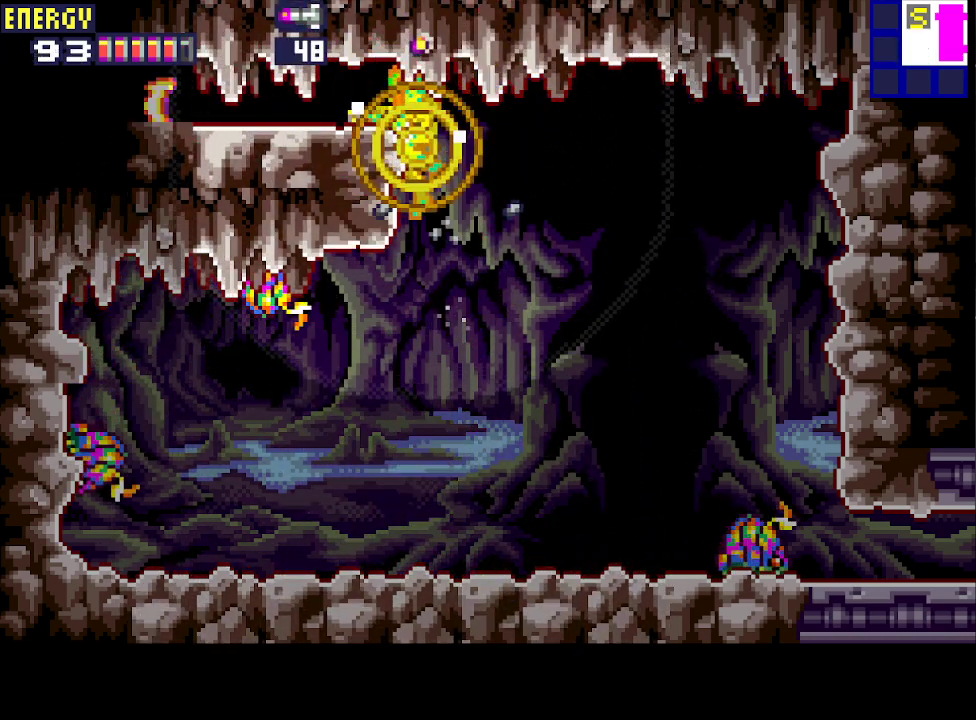
{"buttons": ["DPAD_LEFT"], "events": [[167, "CIRCLE", "down"], [300, "CIRCLE", "up"]]}
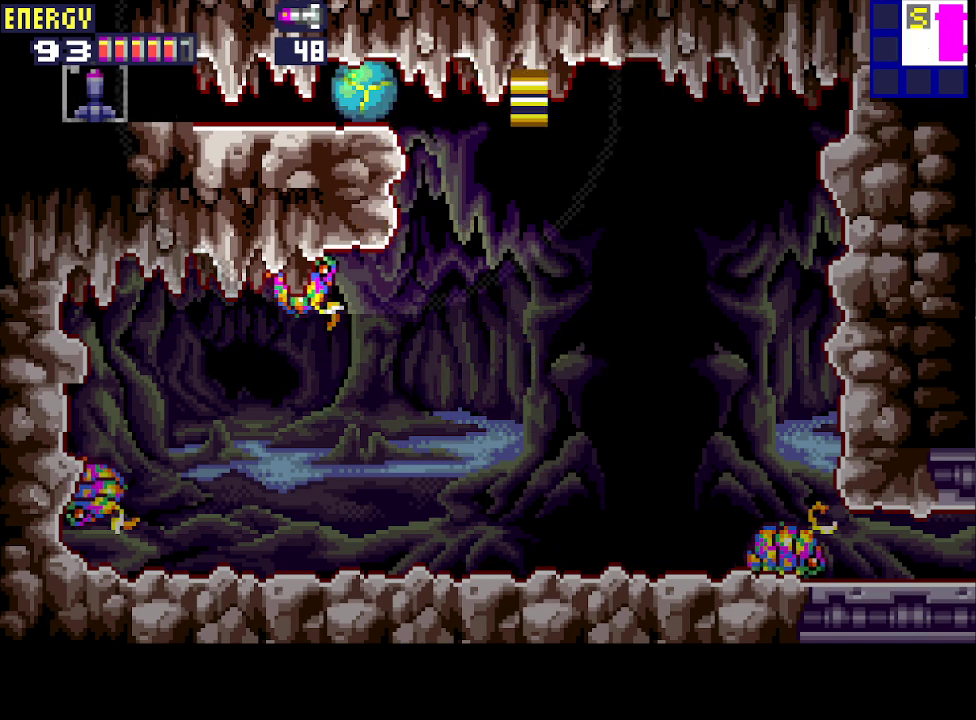
{"buttons": ["DPAD_RIGHT"], "events": [[467, "DPAD_LEFT", "up"], [500, "DPAD_RIGHT", "down"]]}
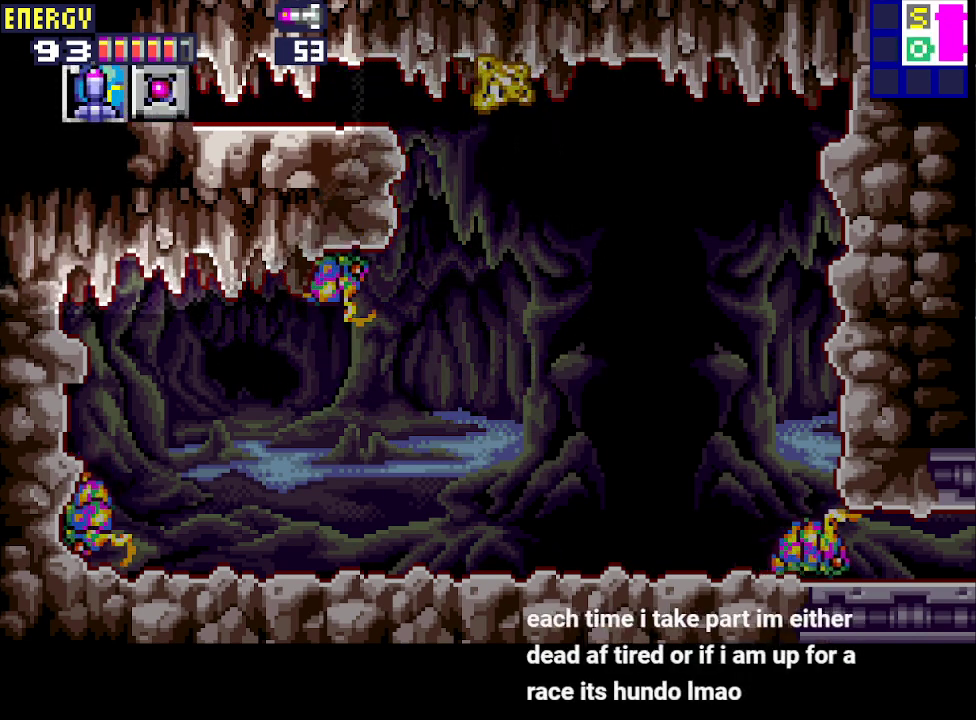
{"buttons": ["CIRCLE", "DPAD_RIGHT"], "events": [[467, "CIRCLE", "down"]]}
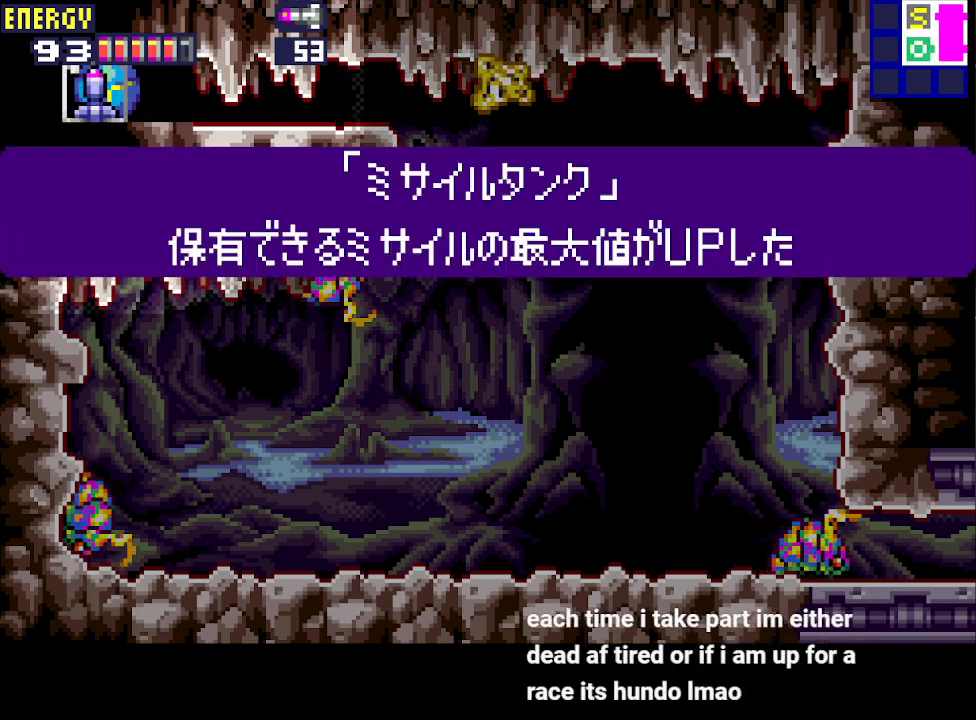
{"buttons": ["CROSS", "CIRCLE", "DPAD_RIGHT"], "events": [[33, "CROSS", "down"], [100, "CIRCLE", "up"], [100, "CROSS", "up"], [167, "CROSS", "down"], [200, "CIRCLE", "down"], [267, "CIRCLE", "up"], [267, "CROSS", "up"], [333, "CIRCLE", "down"], [333, "CROSS", "down"], [400, "CIRCLE", "up"], [400, "CROSS", "up"], [467, "CIRCLE", "down"], [467, "CROSS", "down"]]}
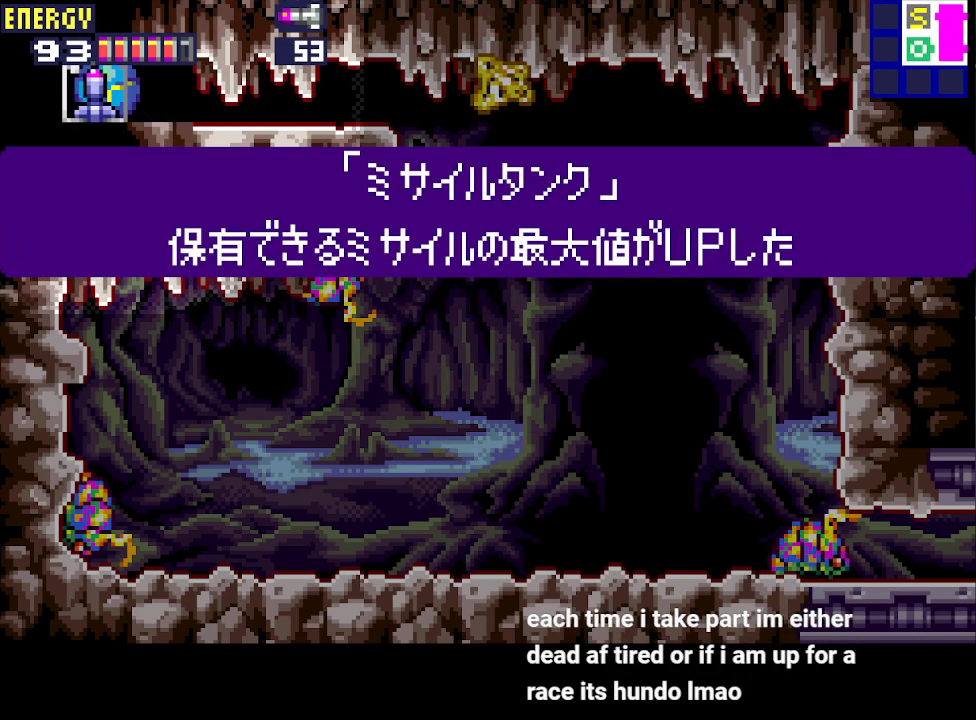
{"buttons": ["CROSS", "CIRCLE", "DPAD_RIGHT"], "events": [[33, "CROSS", "up"], [67, "CIRCLE", "up"], [133, "CIRCLE", "down"], [133, "CROSS", "down"], [233, "CIRCLE", "up"], [233, "CROSS", "up"], [267, "CIRCLE", "down"], [267, "CROSS", "down"], [367, "CIRCLE", "up"], [367, "CROSS", "up"], [433, "CIRCLE", "down"], [433, "CROSS", "down"]]}
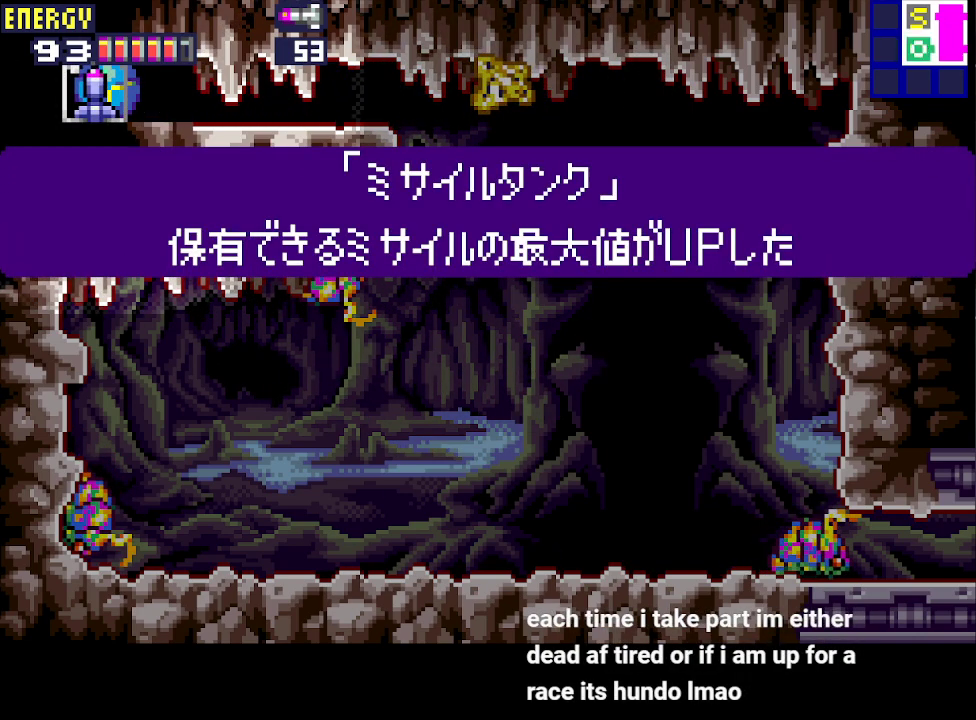
{"buttons": ["DPAD_RIGHT"], "events": [[33, "CIRCLE", "up"], [33, "CROSS", "up"], [100, "CIRCLE", "down"], [100, "CROSS", "down"], [167, "CIRCLE", "up"], [167, "CROSS", "up"], [233, "CIRCLE", "down"], [233, "CROSS", "down"], [300, "CROSS", "up"], [333, "CIRCLE", "up"], [367, "CROSS", "down"], [467, "CROSS", "up"]]}
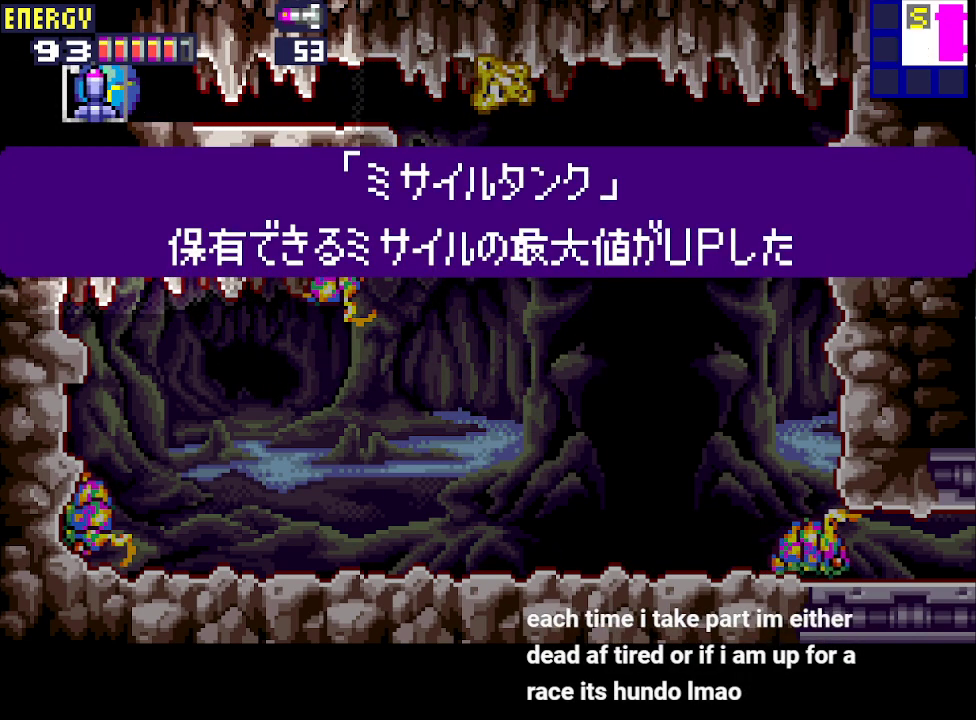
{"buttons": ["DPAD_RIGHT"], "events": []}
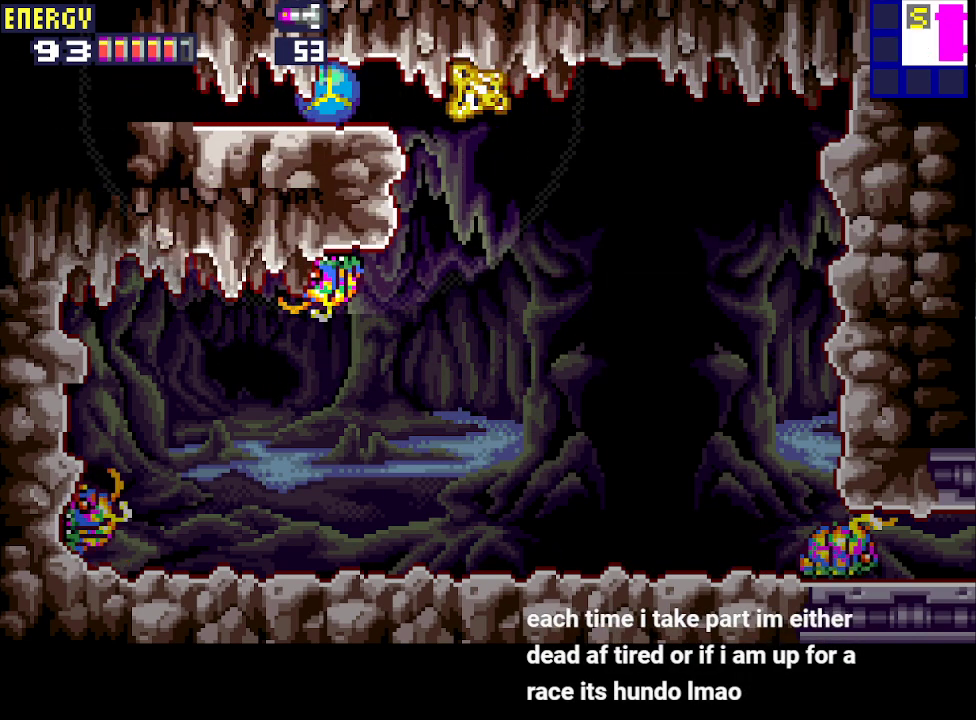
{"buttons": ["DPAD_UP", "DPAD_RIGHT"], "events": [[500, "DPAD_UP", "down"]]}
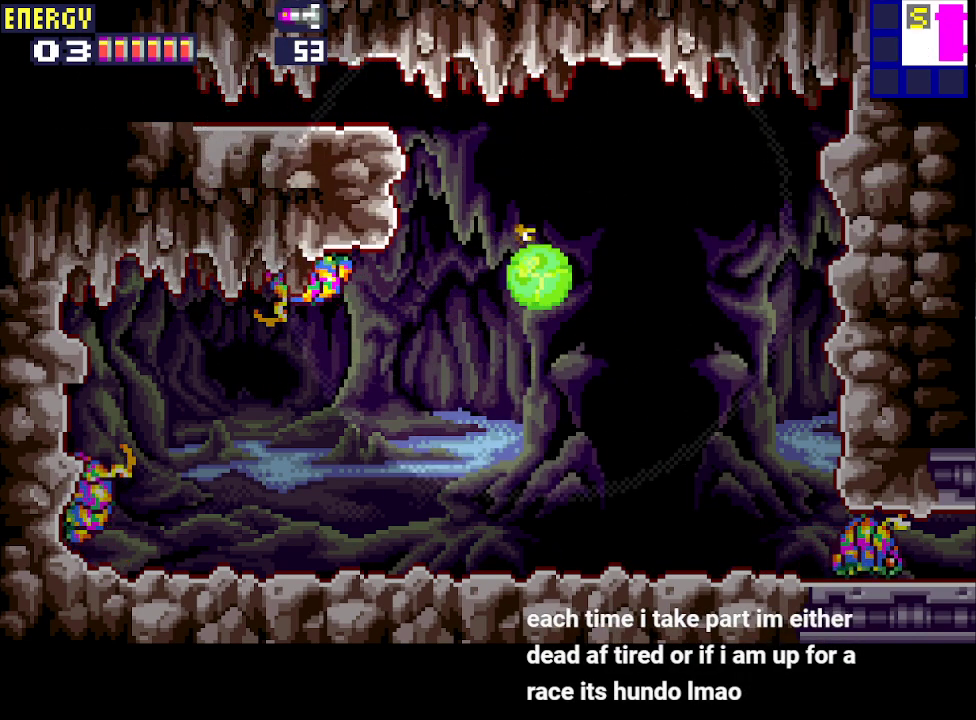
{"buttons": ["R1", "DPAD_RIGHT"], "events": [[33, "DPAD_RIGHT", "up"], [133, "DPAD_RIGHT", "down"], [200, "DPAD_UP", "up"], [333, "R1", "down"]]}
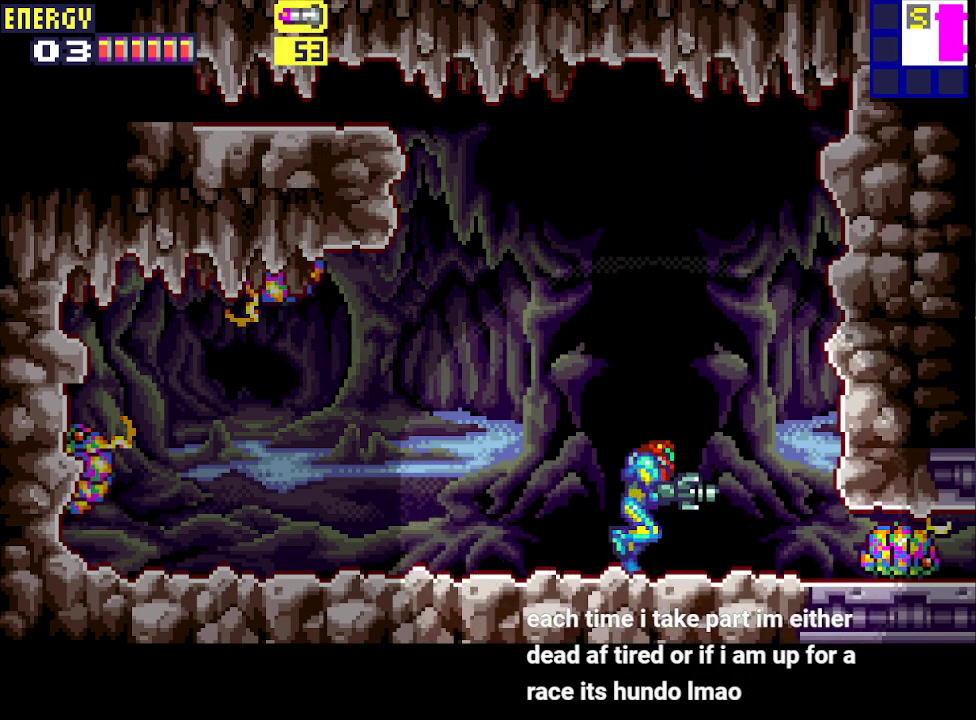
{"buttons": ["DPAD_DOWN", "DPAD_RIGHT"], "events": [[167, "DPAD_RIGHT", "up"], [233, "DPAD_DOWN", "down"], [267, "CROSS", "down"], [300, "DPAD_DOWN", "up"], [400, "CROSS", "up"], [400, "DPAD_DOWN", "down"], [467, "R1", "up"], [500, "DPAD_RIGHT", "down"]]}
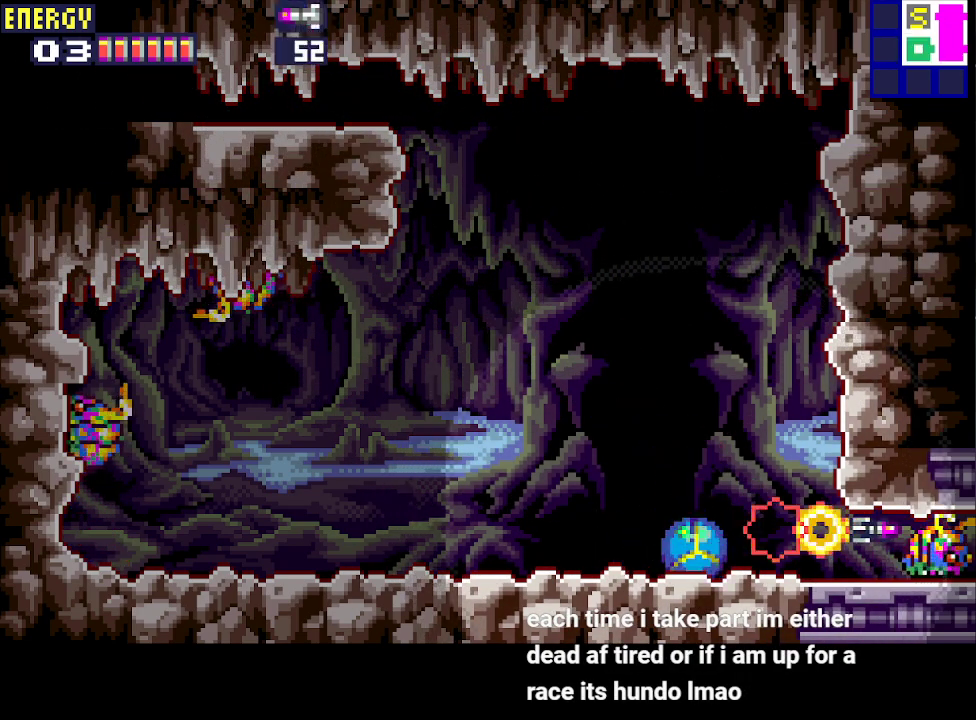
{"buttons": ["DPAD_RIGHT"], "events": [[67, "DPAD_DOWN", "up"]]}
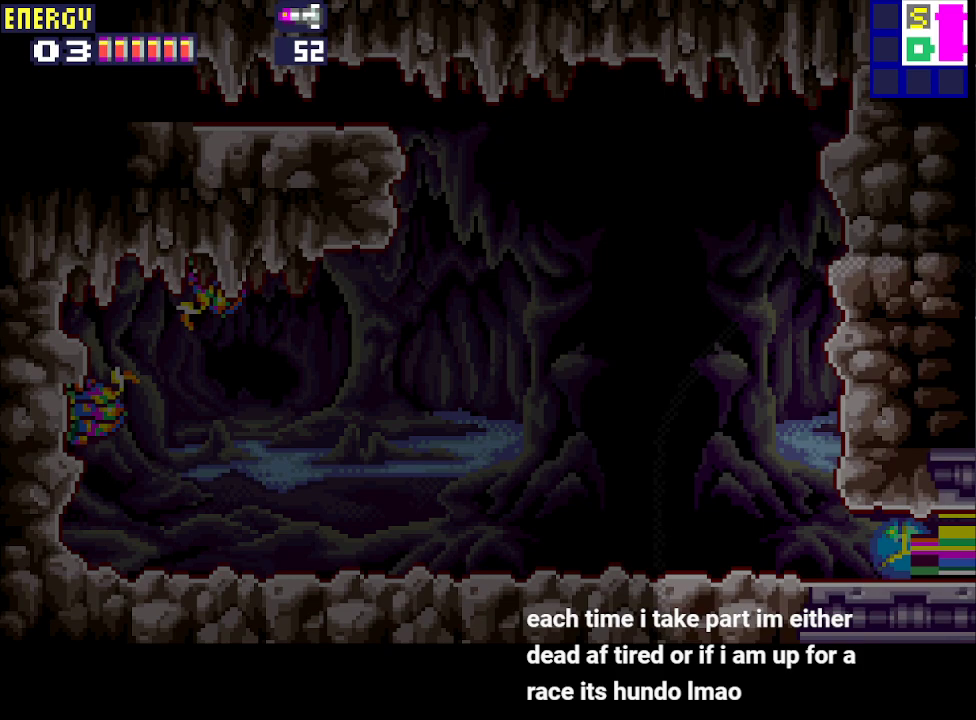
{"buttons": ["DPAD_RIGHT"], "events": []}
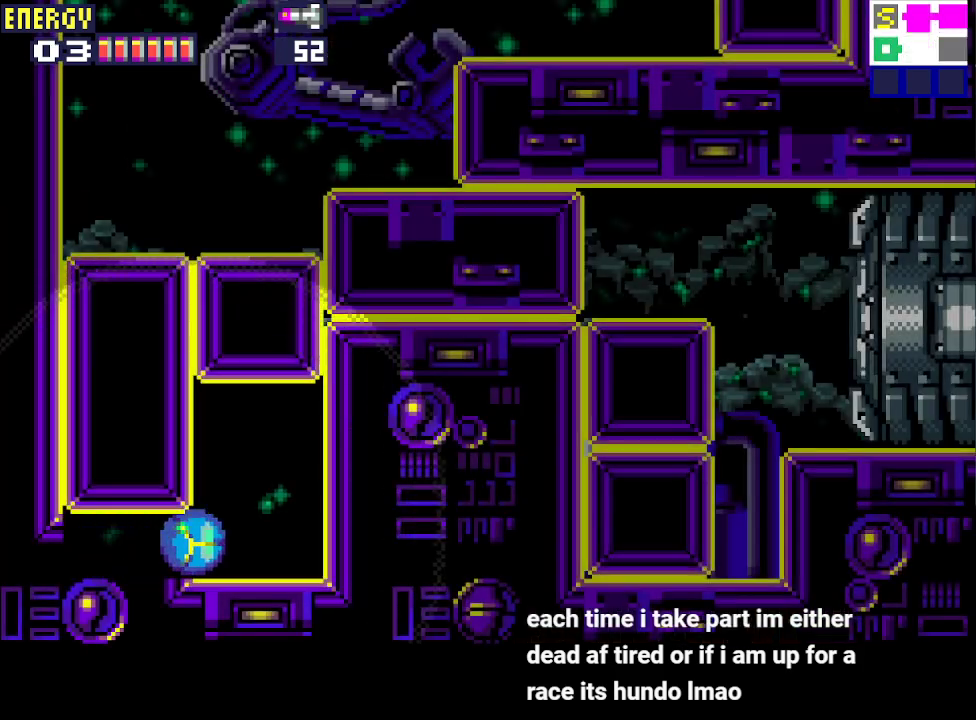
{"buttons": ["DPAD_UP"], "events": [[133, "DPAD_RIGHT", "up"], [200, "DPAD_UP", "down"], [267, "DPAD_UP", "up"], [333, "DPAD_LEFT", "down"], [333, "DPAD_UP", "down"], [400, "DPAD_UP", "up"], [467, "DPAD_LEFT", "up"], [467, "DPAD_UP", "down"]]}
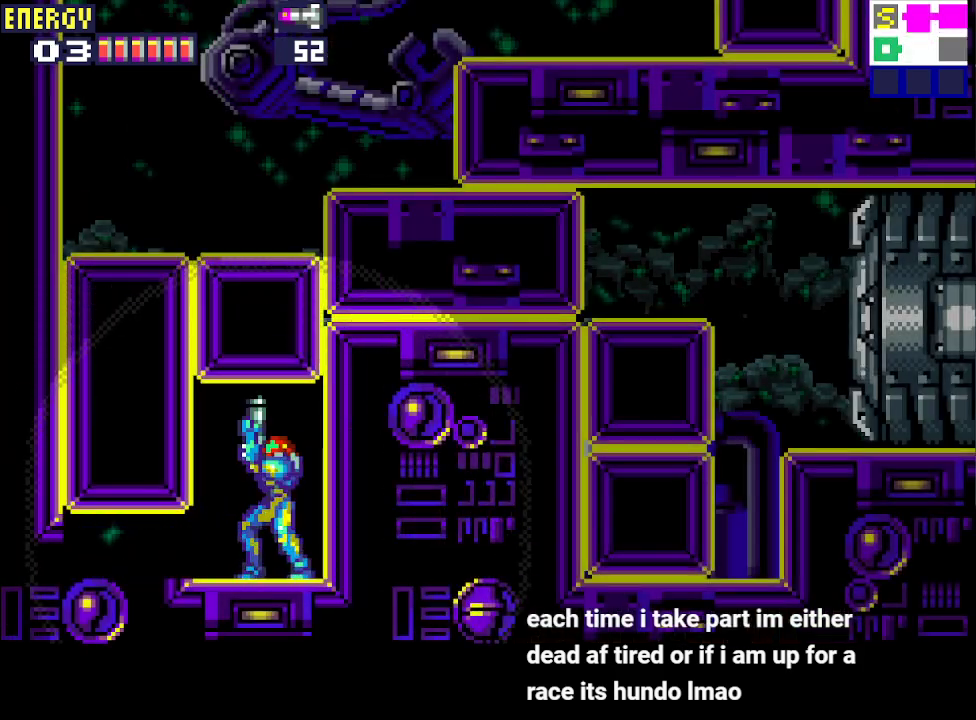
{"buttons": ["CIRCLE"], "events": [[67, "CROSS", "down"], [167, "CROSS", "up"], [233, "CIRCLE", "down"], [233, "DPAD_UP", "up"]]}
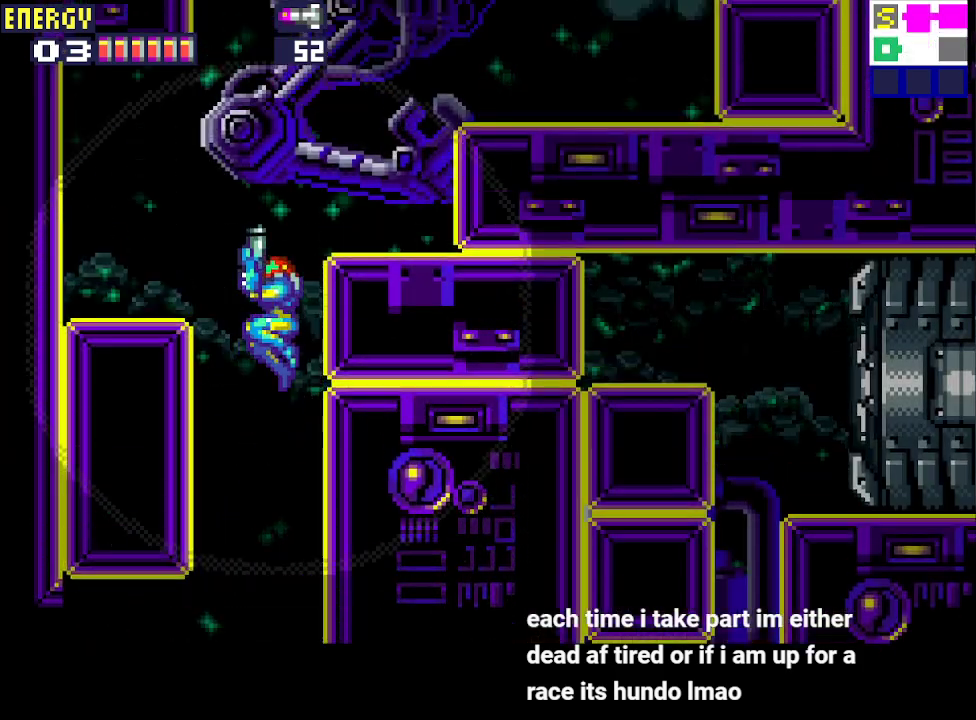
{"buttons": ["CROSS", "DPAD_RIGHT"], "events": [[33, "DPAD_RIGHT", "down"], [267, "CIRCLE", "up"], [433, "CROSS", "down"]]}
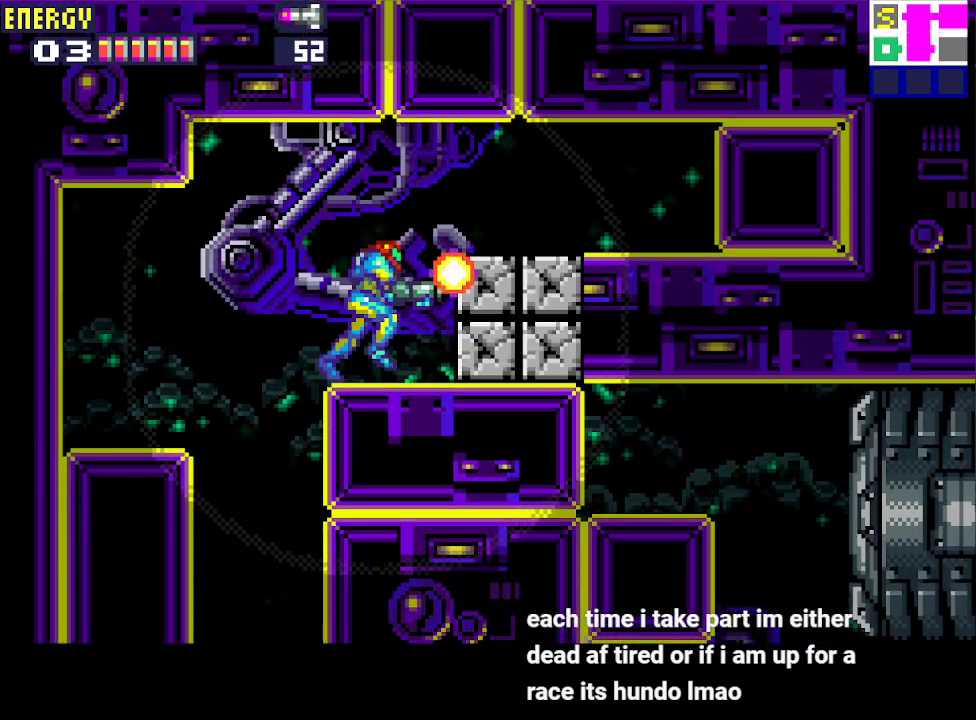
{"buttons": ["DPAD_RIGHT"], "events": [[33, "CROSS", "up"]]}
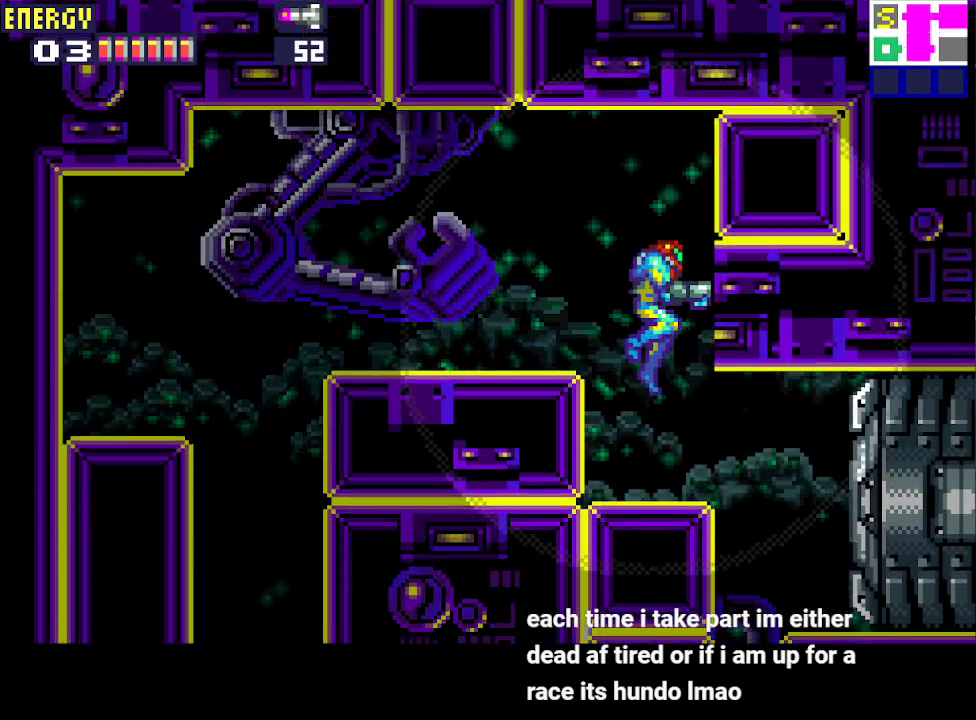
{"buttons": ["CROSS", "DPAD_RIGHT"], "events": [[233, "CROSS", "down"]]}
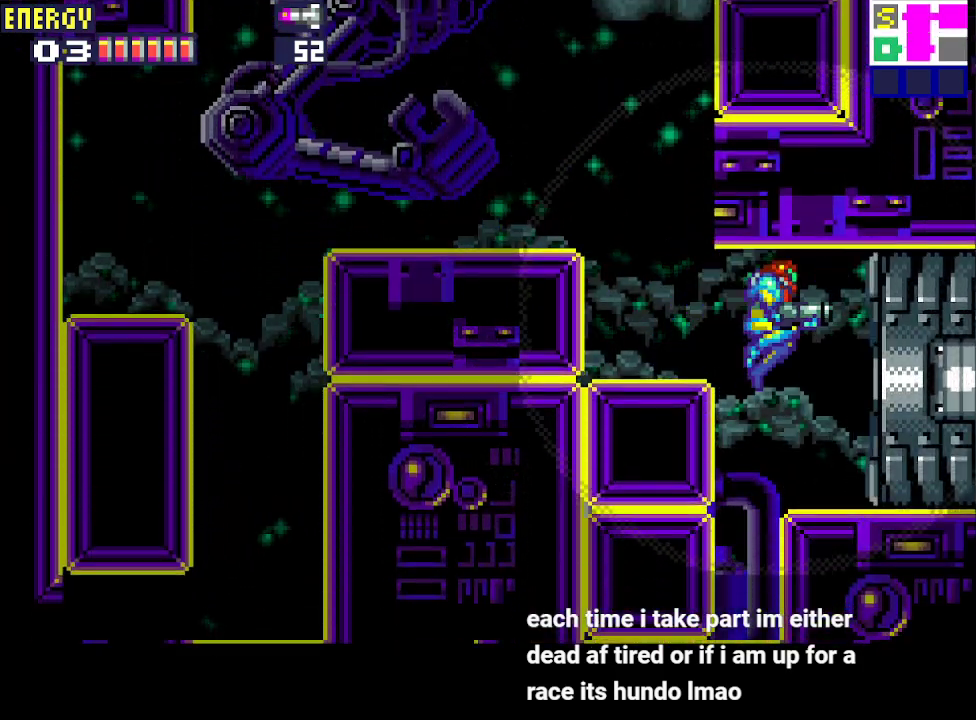
{"buttons": ["CROSS", "DPAD_RIGHT"], "events": []}
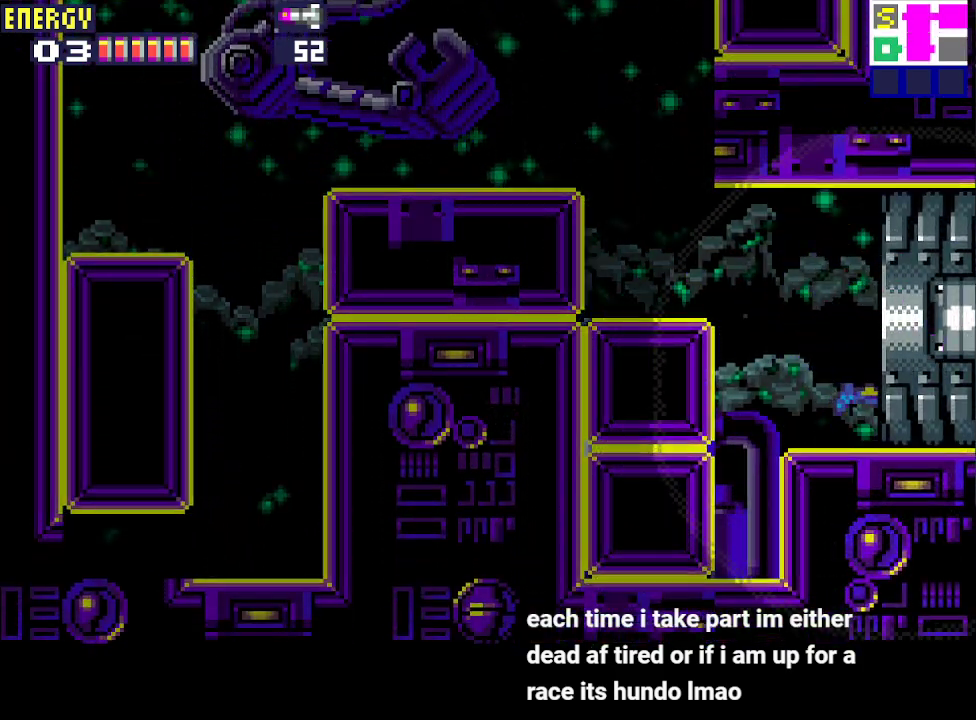
{"buttons": ["CROSS", "DPAD_RIGHT"], "events": []}
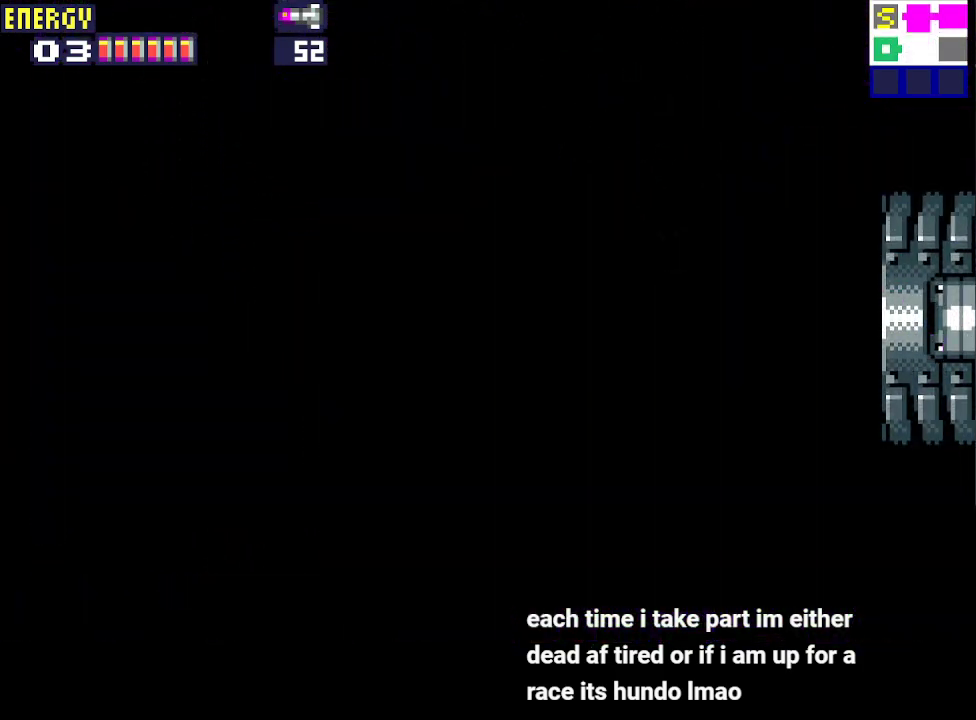
{"buttons": ["CROSS", "DPAD_RIGHT"], "events": [[400, "CROSS", "up"], [500, "CROSS", "down"]]}
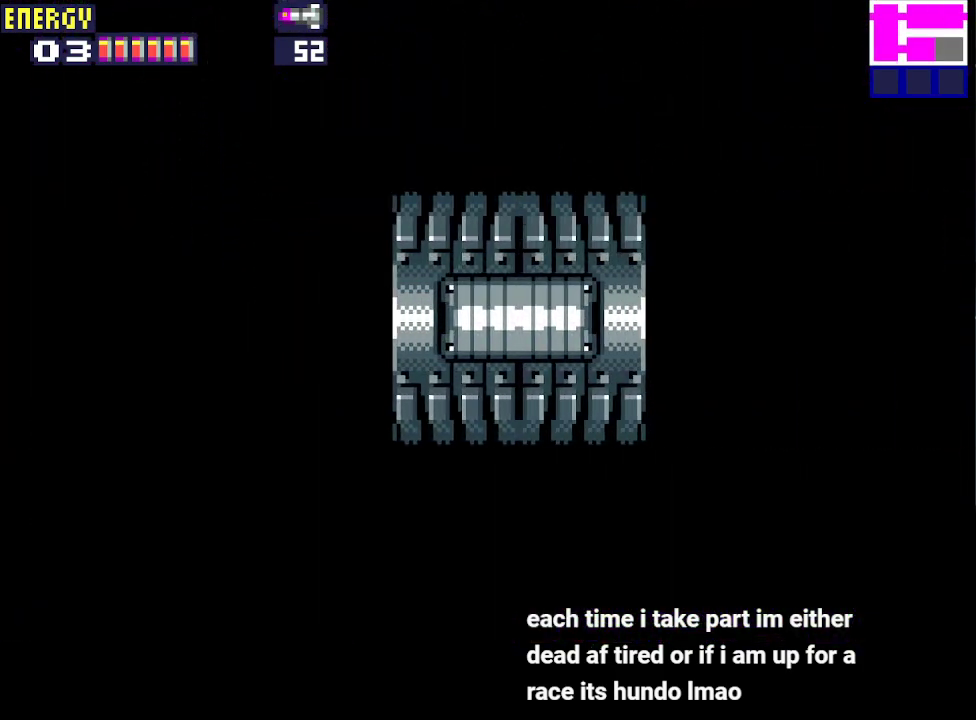
{"buttons": ["DPAD_RIGHT"], "events": [[67, "CROSS", "up"], [133, "CROSS", "down"], [200, "CROSS", "up"], [267, "CROSS", "down"], [333, "CROSS", "up"], [400, "CROSS", "down"], [500, "CROSS", "up"]]}
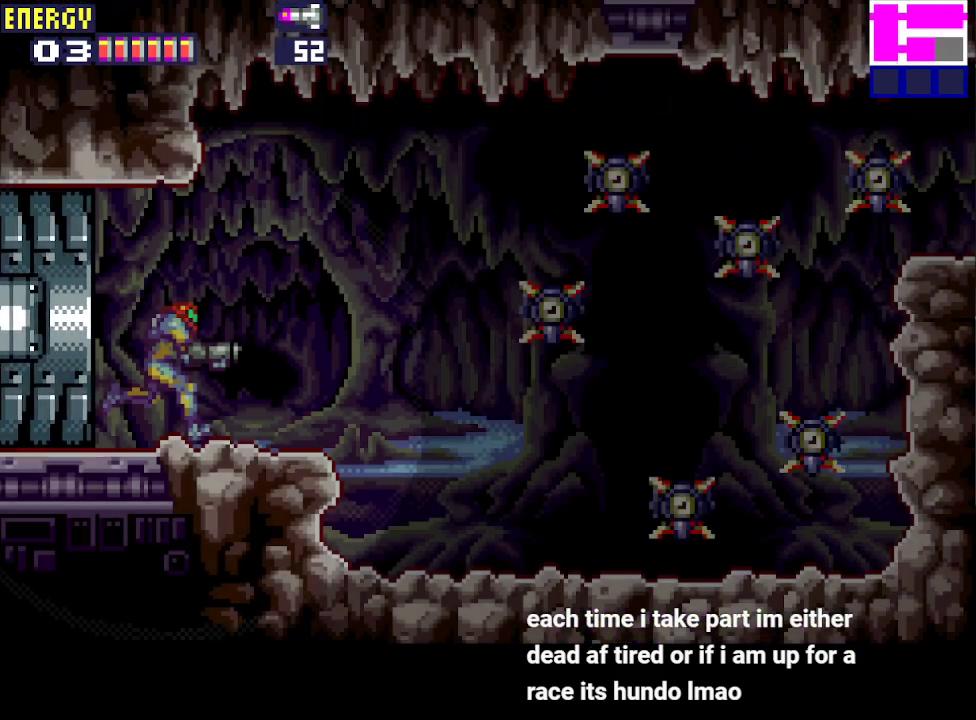
{"buttons": ["CROSS", "DPAD_RIGHT"], "events": [[67, "CROSS", "down"], [133, "CROSS", "up"], [200, "CROSS", "down"], [267, "CROSS", "up"], [333, "CROSS", "down"], [433, "CROSS", "up"], [500, "CROSS", "down"]]}
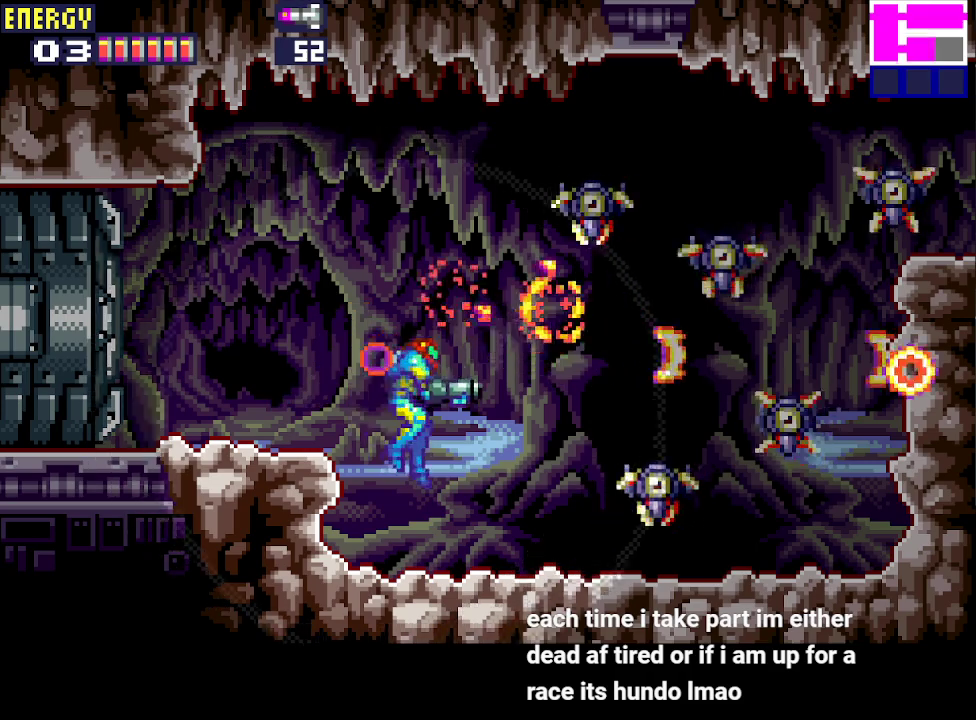
{"buttons": ["DPAD_RIGHT"], "events": [[67, "CROSS", "up"], [133, "CROSS", "down"], [200, "CROSS", "up"], [267, "CROSS", "down"], [333, "CROSS", "up"], [400, "CROSS", "down"], [467, "CROSS", "up"]]}
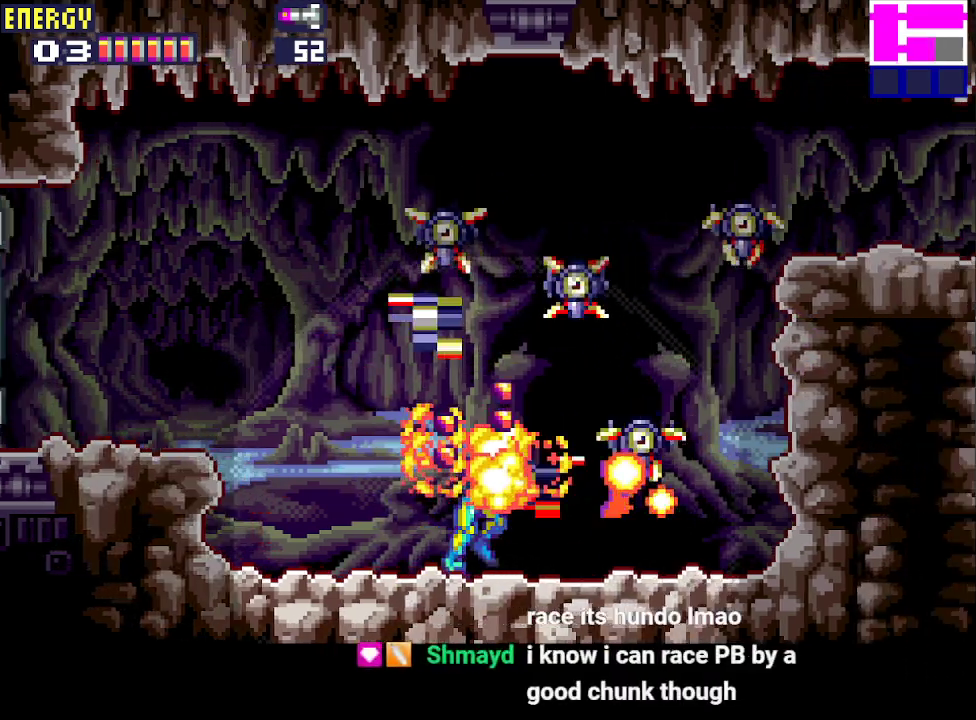
{"buttons": ["DPAD_RIGHT"], "events": [[33, "CROSS", "down"], [133, "CROSS", "up"], [167, "CROSS", "down"], [267, "CROSS", "up"], [300, "DPAD_RIGHT", "up"], [300, "DPAD_UP", "down"], [333, "R1", "down"], [367, "CROSS", "down"], [433, "DPAD_UP", "up"], [467, "CROSS", "up"], [500, "DPAD_RIGHT", "down"], [500, "R1", "up"]]}
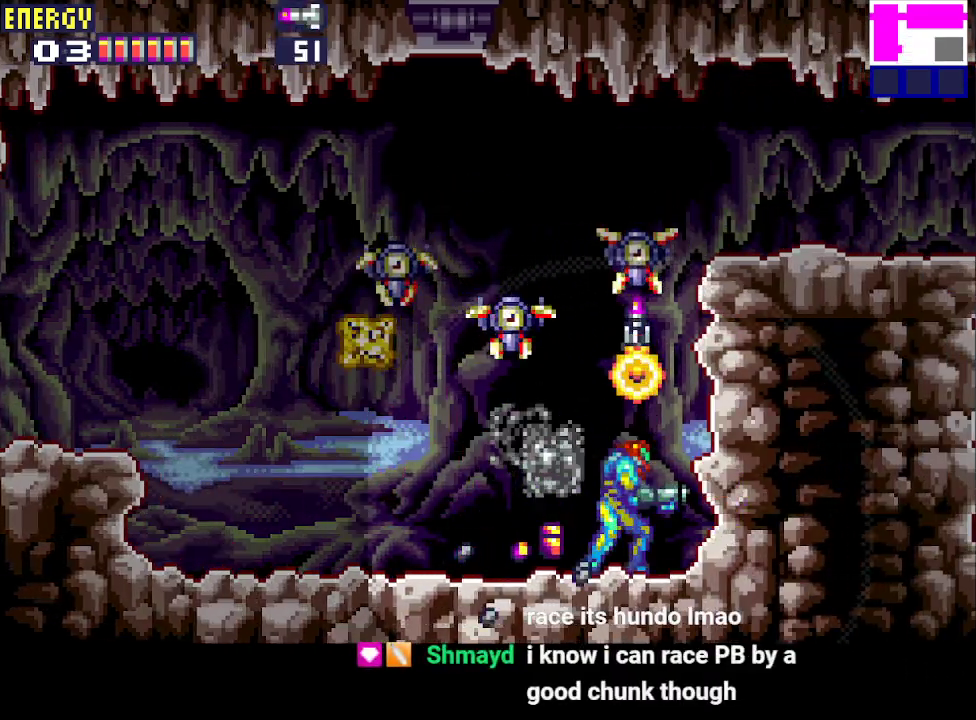
{"buttons": ["CROSS", "DPAD_RIGHT"], "events": [[67, "CIRCLE", "down"], [433, "CROSS", "down"], [467, "CIRCLE", "up"]]}